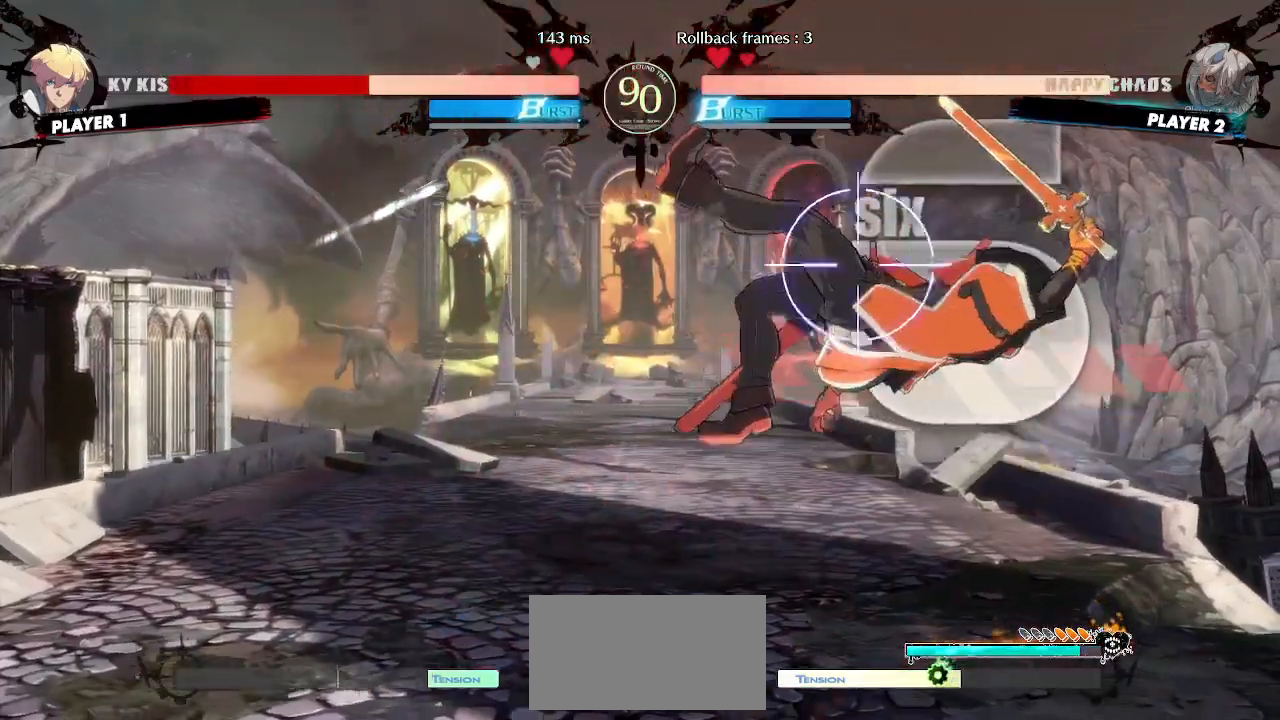
Gameplay with a controller (arcade stick); each line is a JSON object with the inputs held at the frame after it. "events" lists button and stick changes between this image and that frame as [ms after this image, input, new state], when the widget could be followed in between. Not read: L3 R3 other_buttons.
{"buttons": ["DPAD_DOWN", "DPAD_LEFT"], "events": [[33, "DPAD_RIGHT", "down"], [250, "S", "down"], [300, "S", "up"], [417, "DPAD_DOWN", "down"], [467, "DPAD_RIGHT", "up"], [483, "DPAD_LEFT", "down"]]}
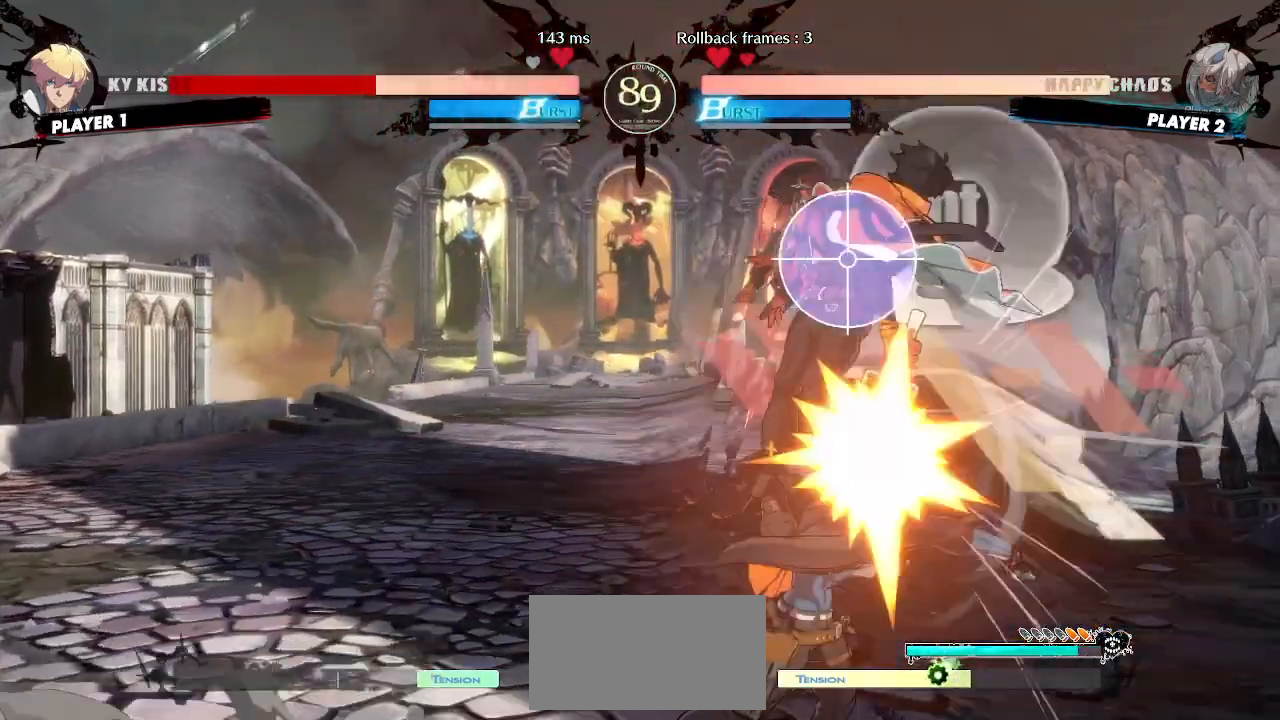
{"buttons": [], "events": [[17, "DPAD_DOWN", "up"], [50, "DPAD_LEFT", "up"], [50, "DPAD_RIGHT", "down"], [117, "DPAD_RIGHT", "up"]]}
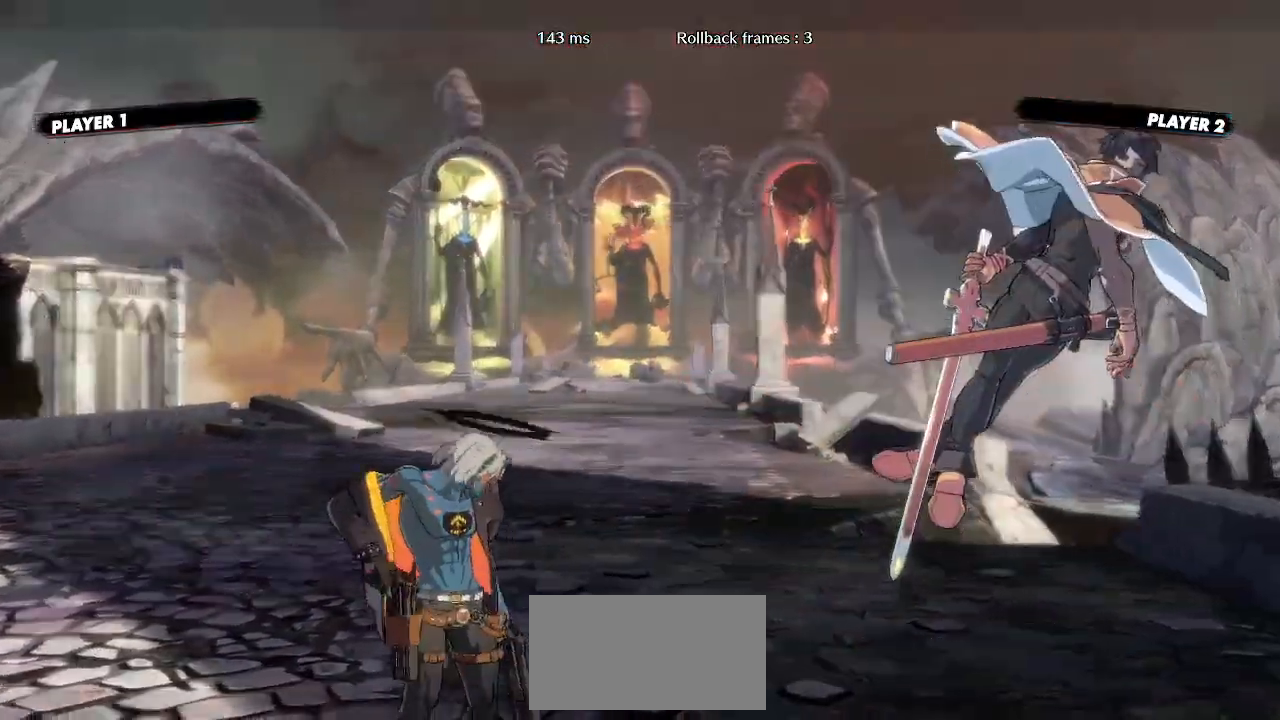
{"buttons": [], "events": []}
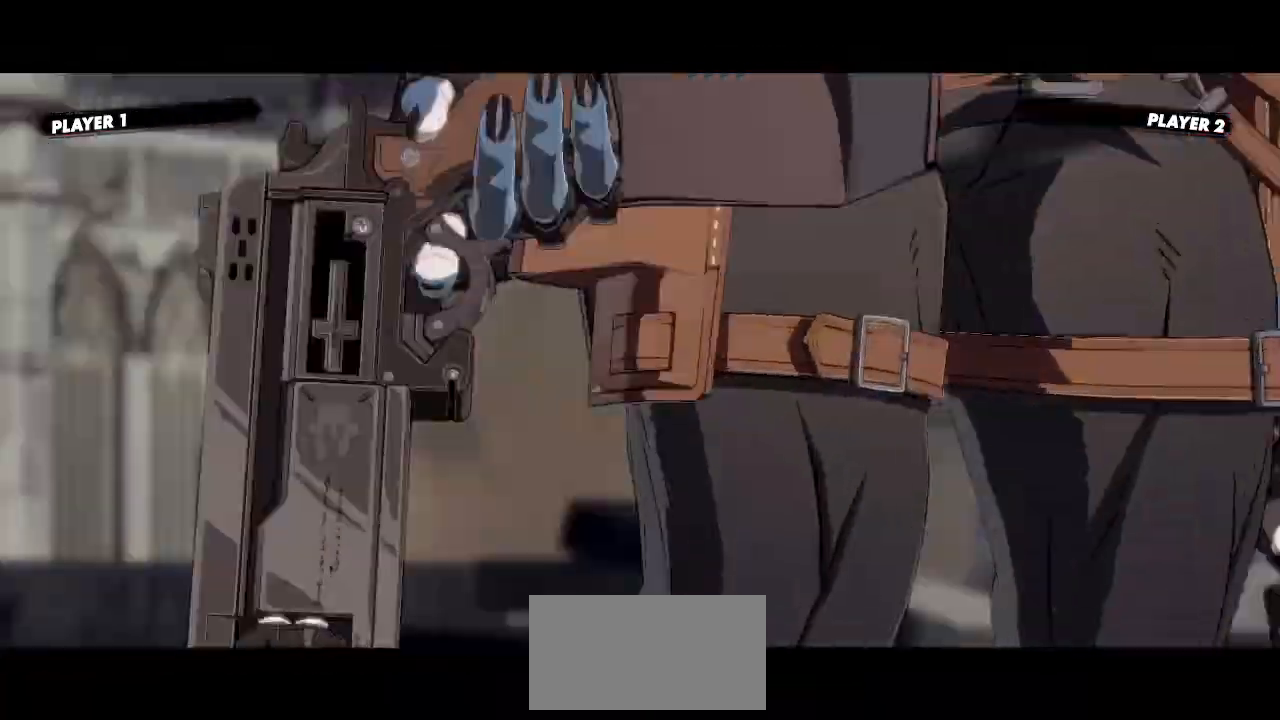
{"buttons": [], "events": []}
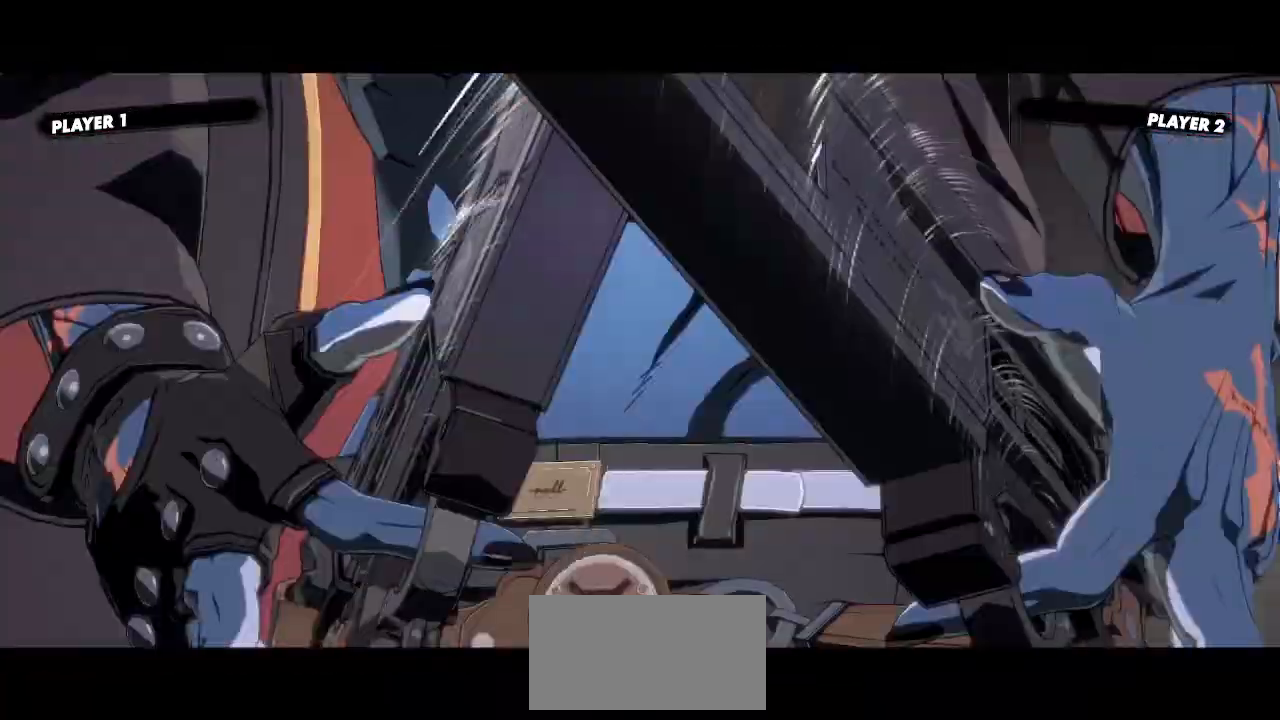
{"buttons": [], "events": []}
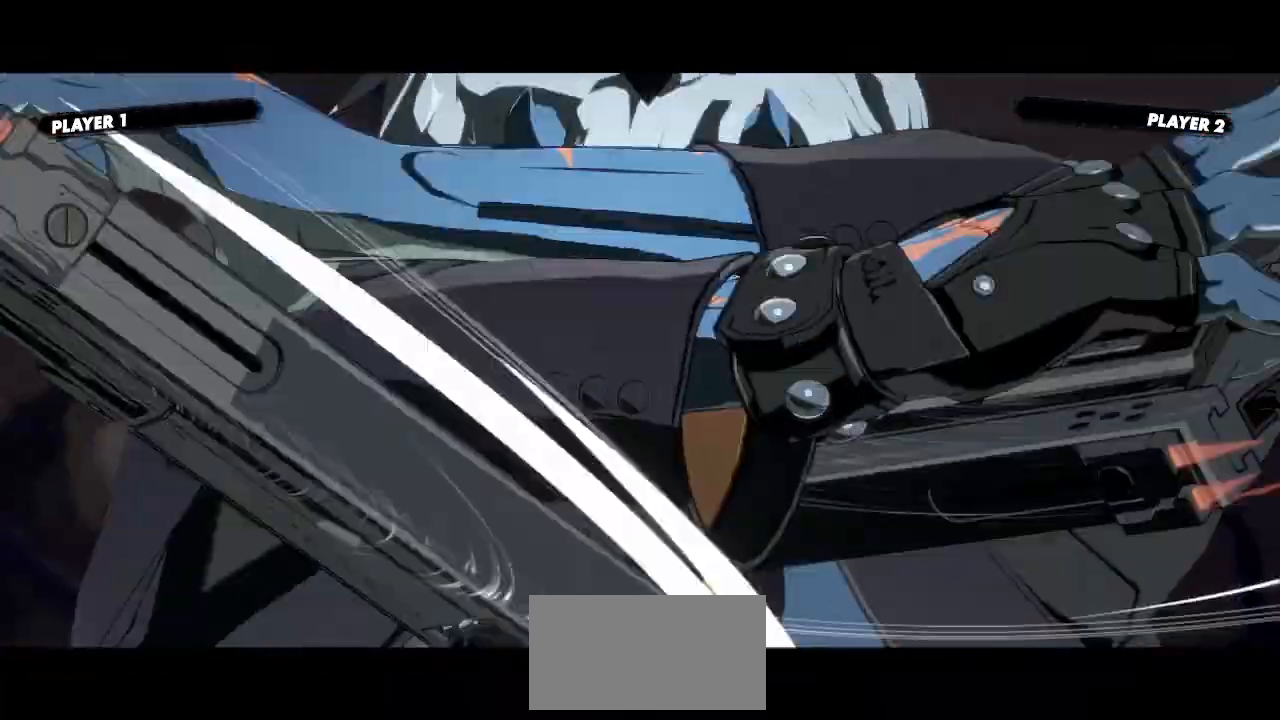
{"buttons": [], "events": []}
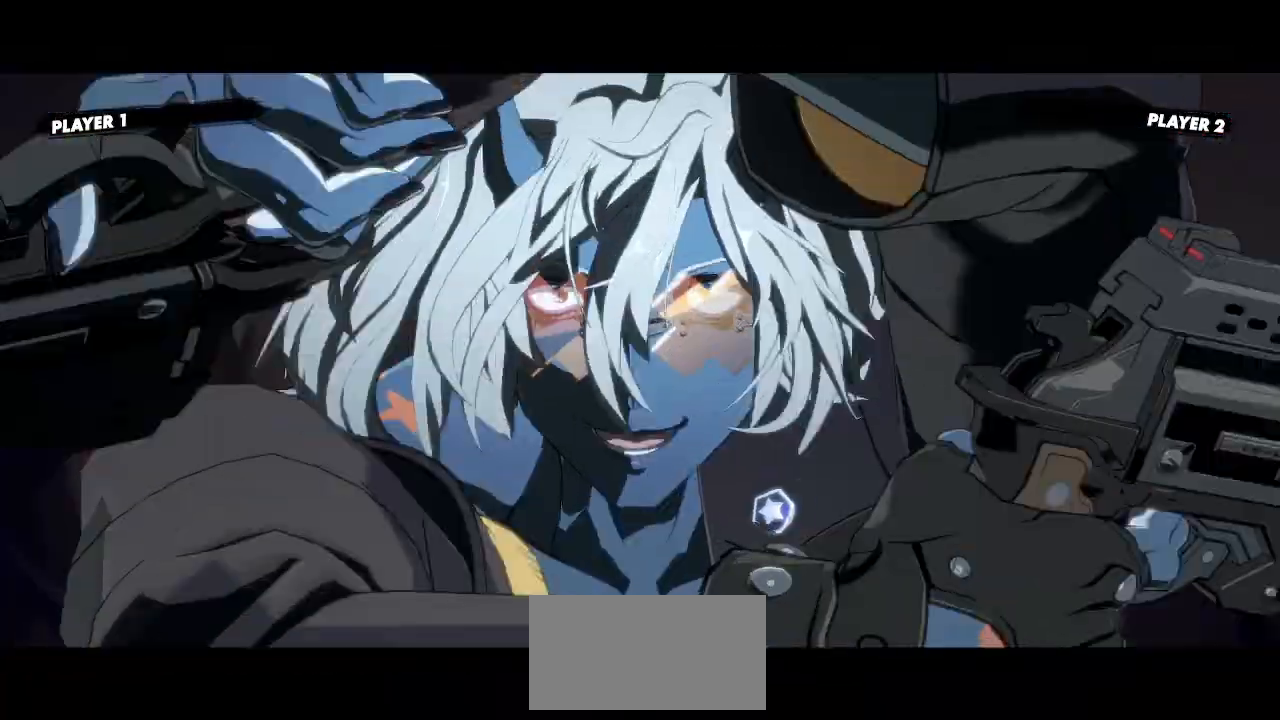
{"buttons": [], "events": []}
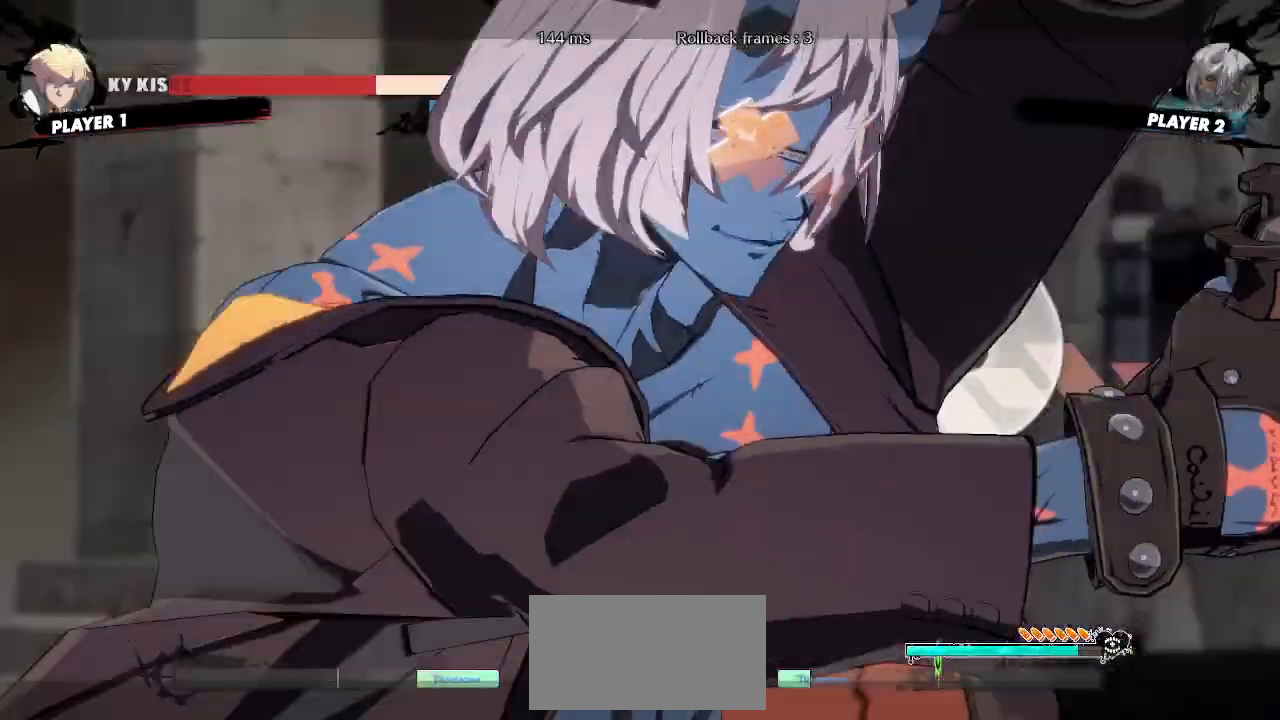
{"buttons": [], "events": []}
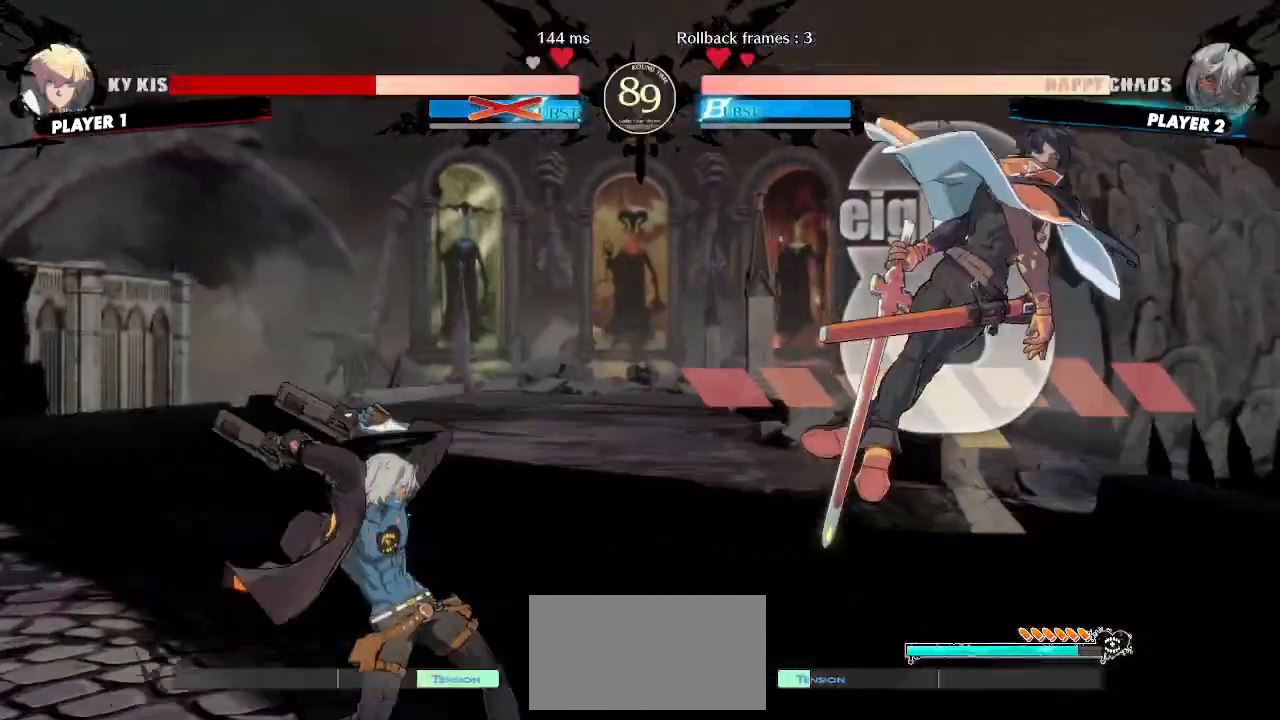
{"buttons": [], "events": []}
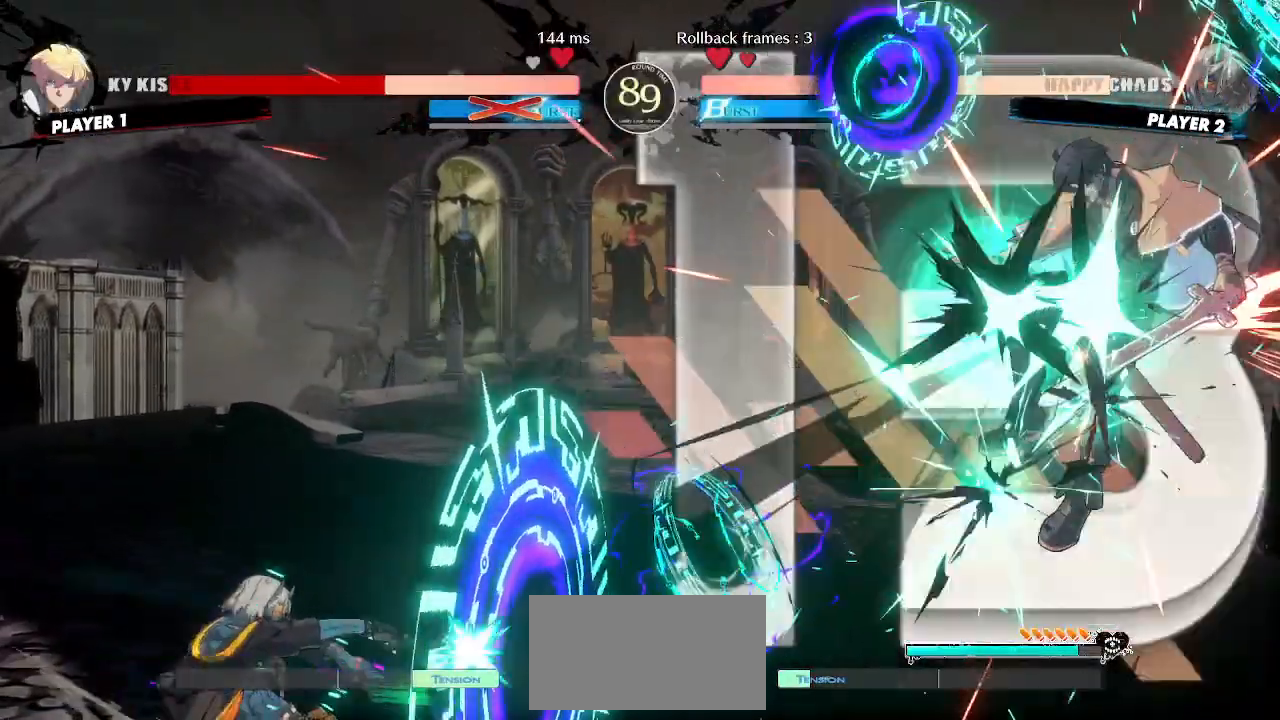
{"buttons": [], "events": []}
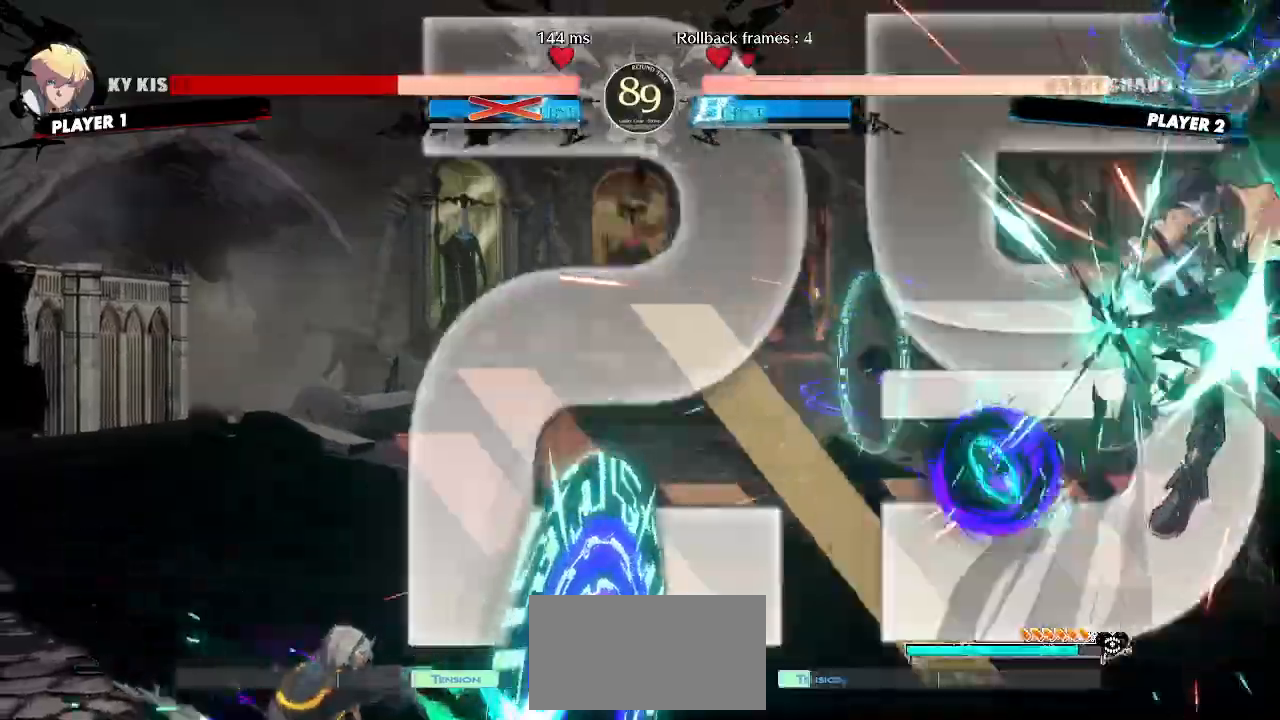
{"buttons": [], "events": []}
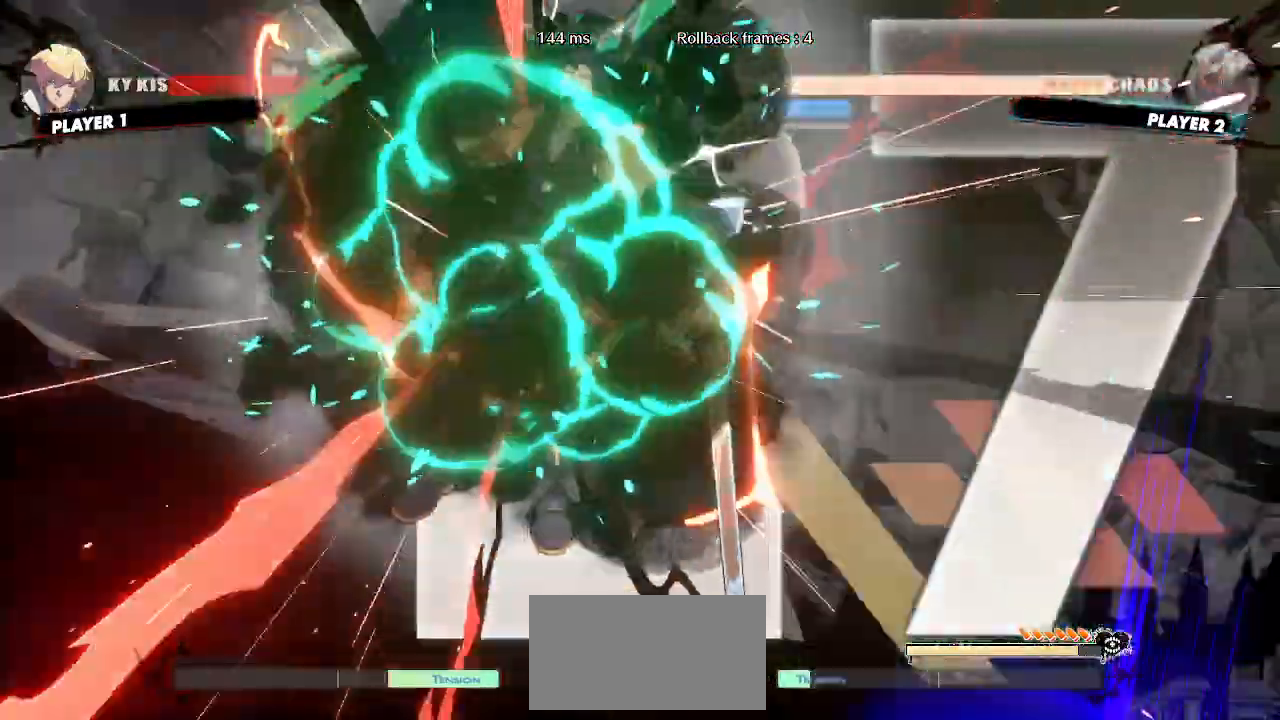
{"buttons": [], "events": [[150, "DPAD_LEFT", "down"], [167, "DPAD_DOWN", "down"], [200, "DPAD_LEFT", "up"], [217, "DPAD_RIGHT", "down"], [250, "DPAD_DOWN", "up"], [300, "DPAD_RIGHT", "up"], [483, "DPAD_DOWN", "down"], [483, "DPAD_RIGHT", "down"], [500, "DPAD_DOWN", "up"], [500, "DPAD_RIGHT", "up"]]}
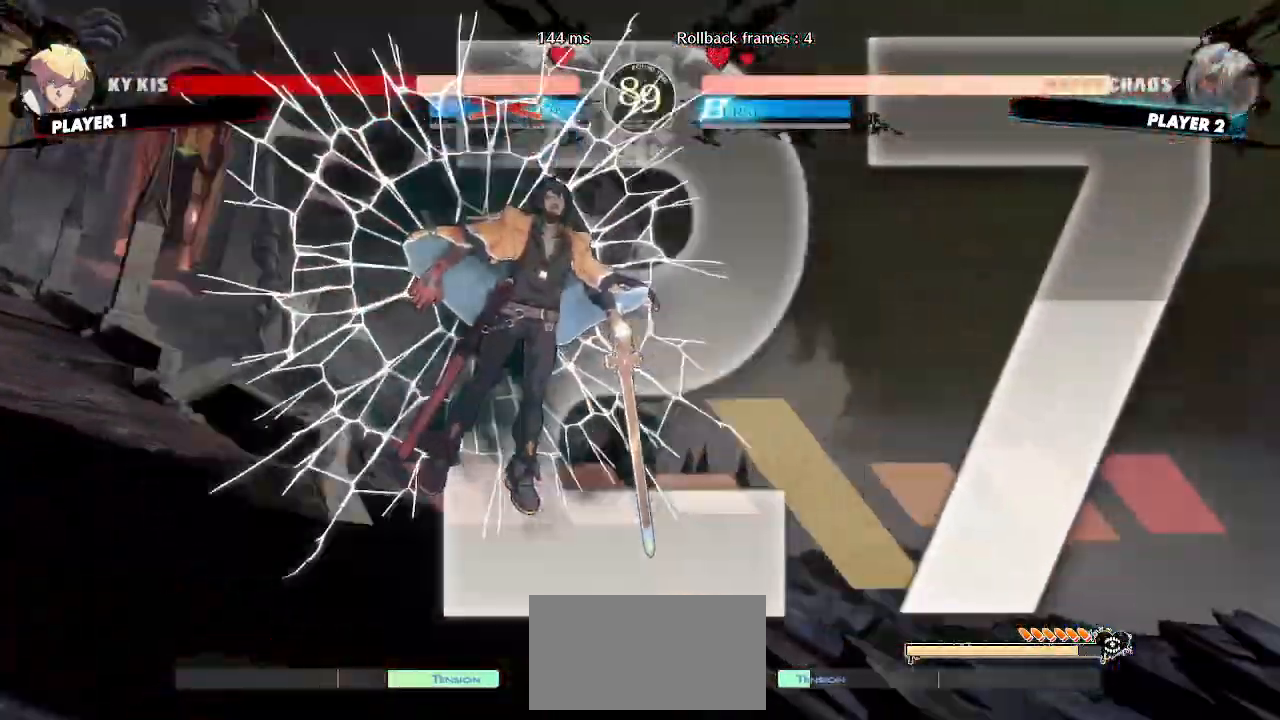
{"buttons": [], "events": []}
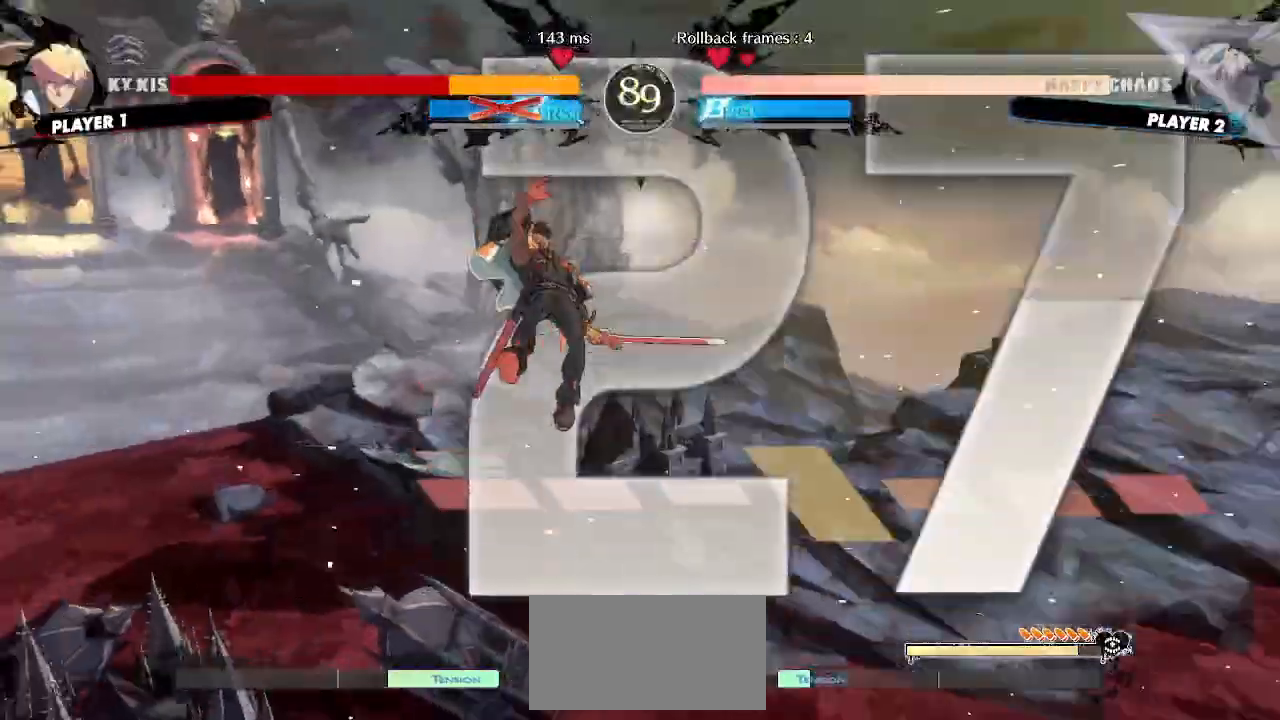
{"buttons": [], "events": []}
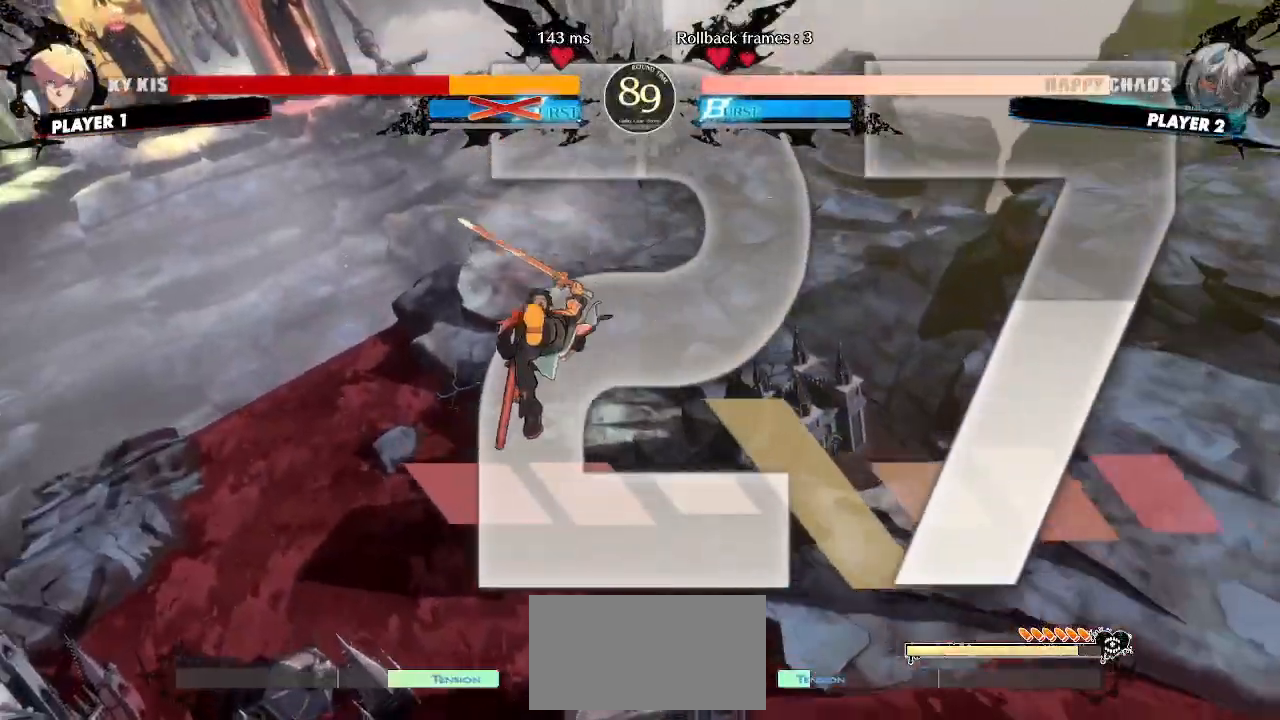
{"buttons": [], "events": []}
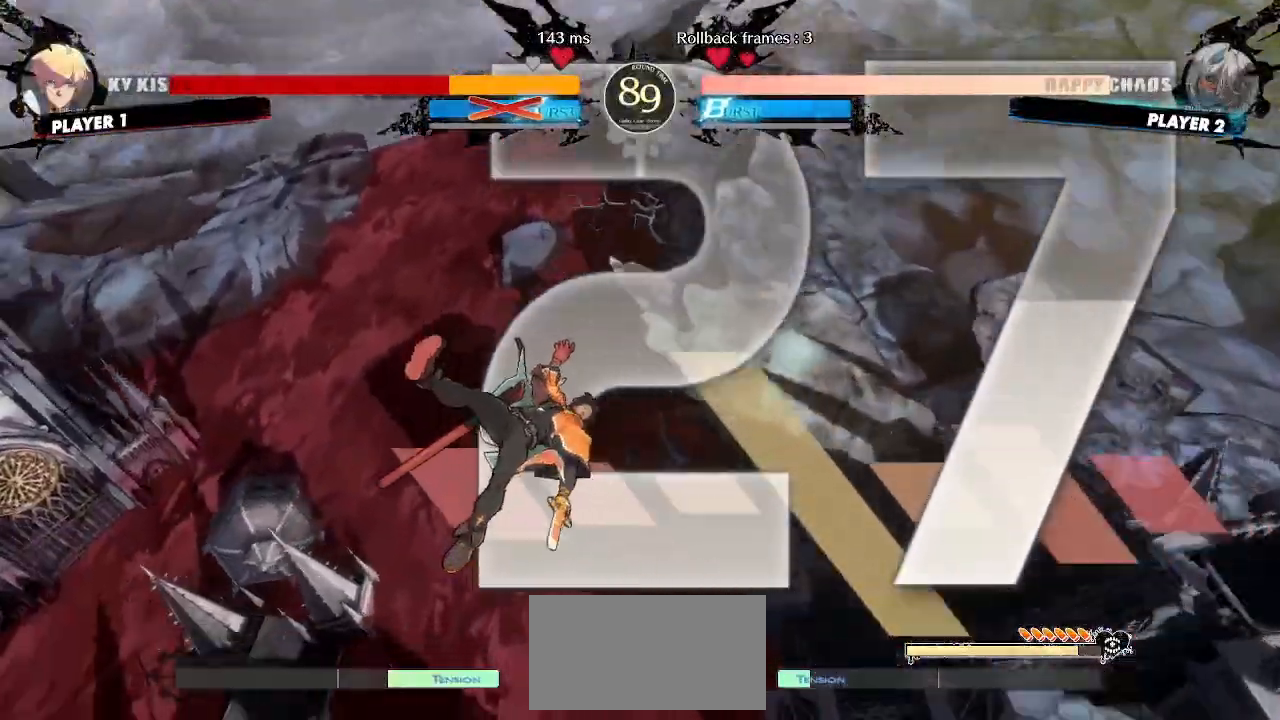
{"buttons": [], "events": []}
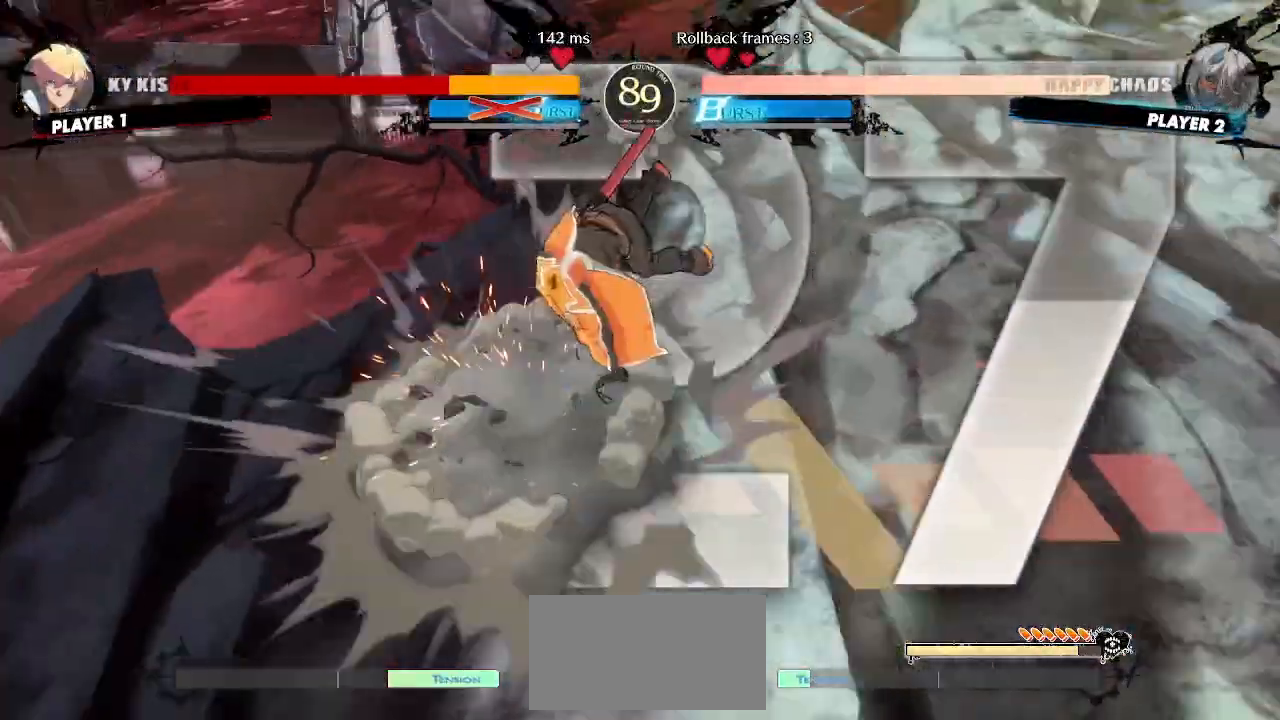
{"buttons": [], "events": []}
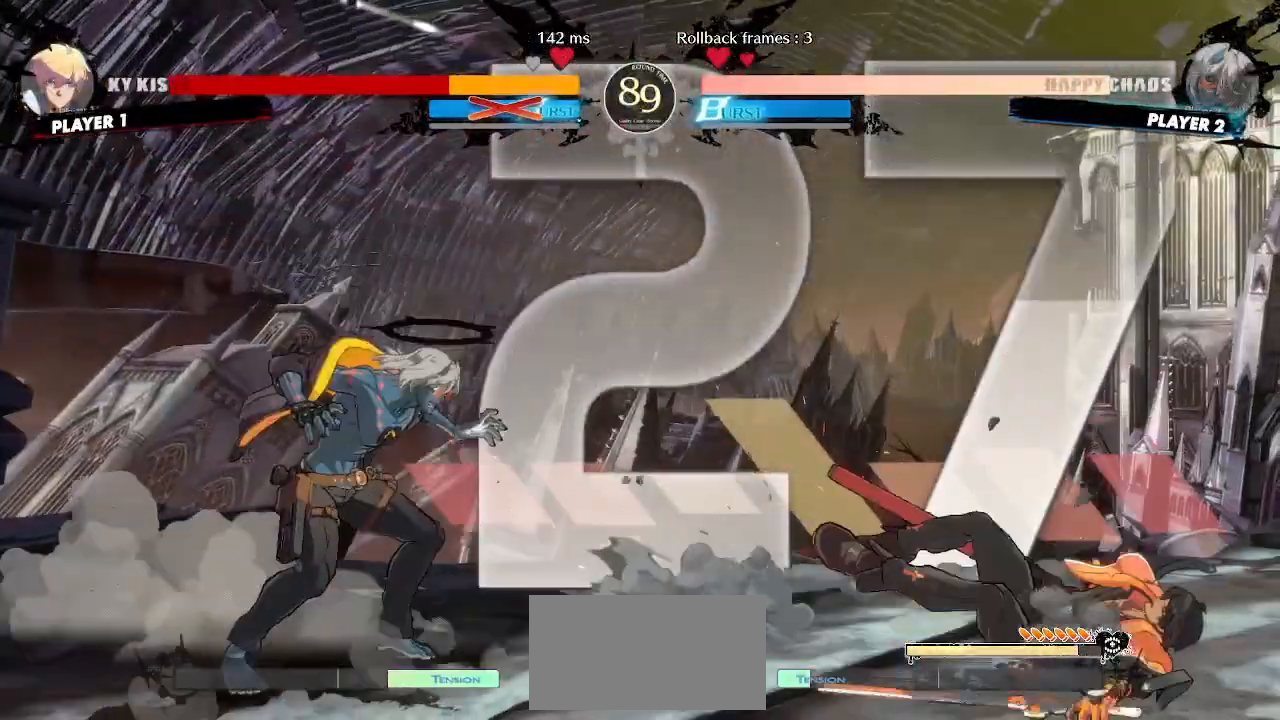
{"buttons": [], "events": [[233, "DPAD_DOWN", "down"], [300, "DPAD_RIGHT", "down"], [333, "DPAD_DOWN", "up"], [383, "DPAD_RIGHT", "up"]]}
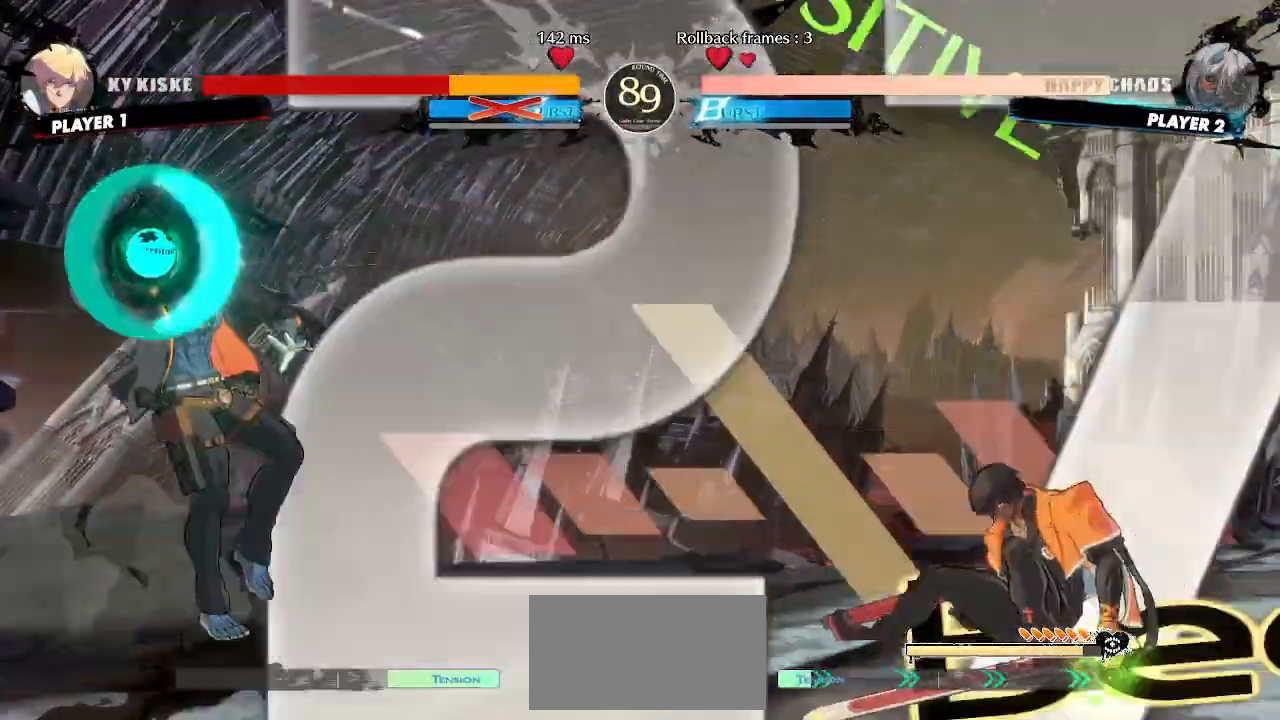
{"buttons": [], "events": [[167, "DPAD_DOWN", "down"], [233, "DPAD_LEFT", "down"], [267, "DPAD_DOWN", "up"], [317, "DPAD_LEFT", "up"]]}
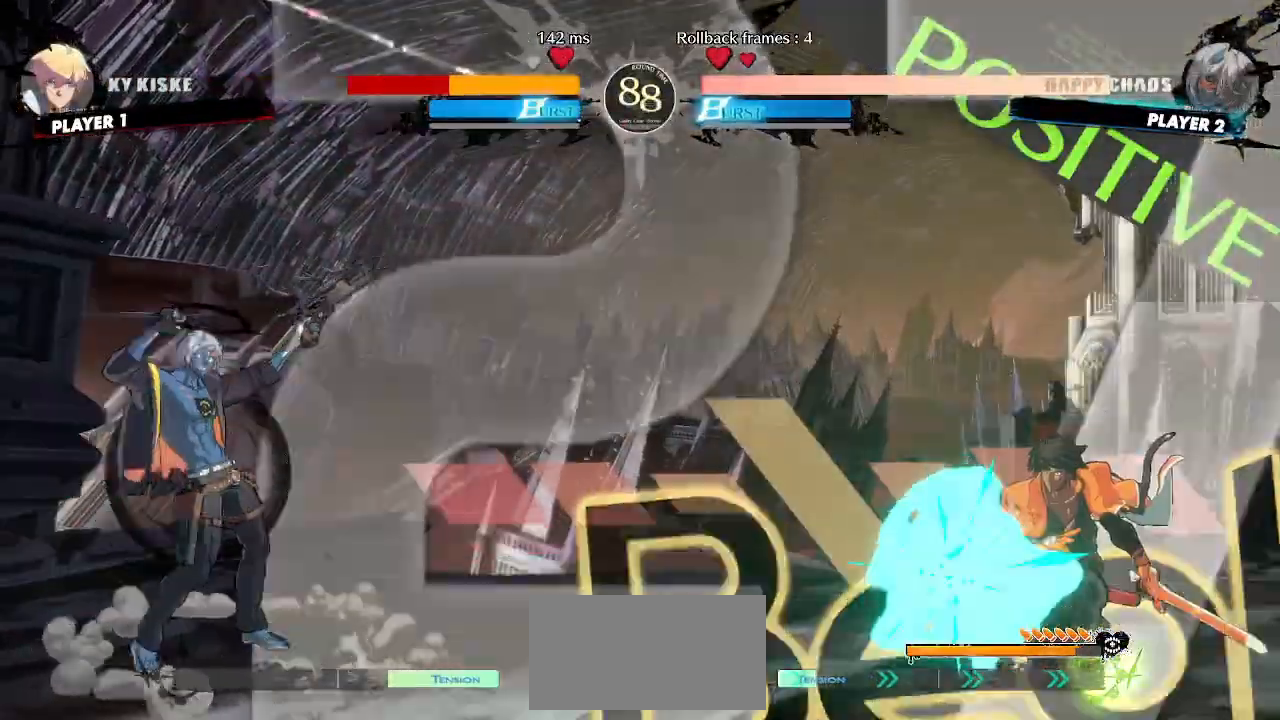
{"buttons": ["DPAD_RIGHT", "K"]}
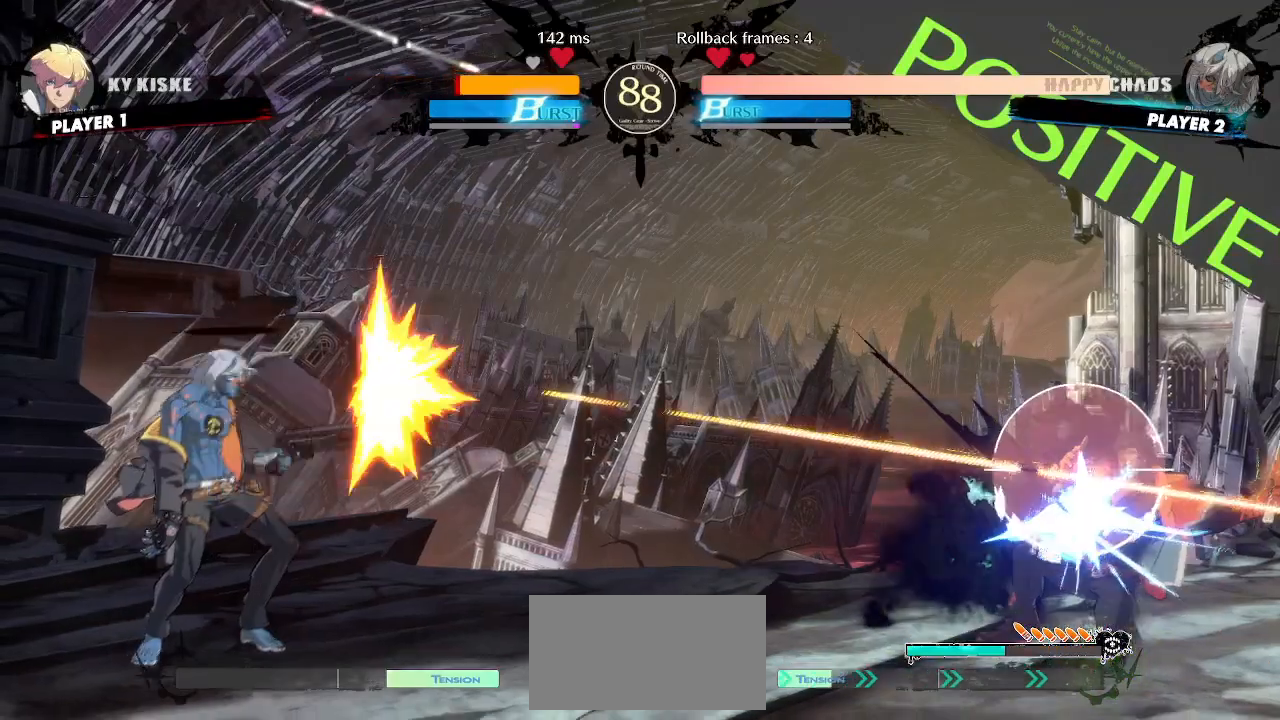
{"buttons": [], "events": [[17, "K", "up"], [33, "DPAD_RIGHT", "up"]]}
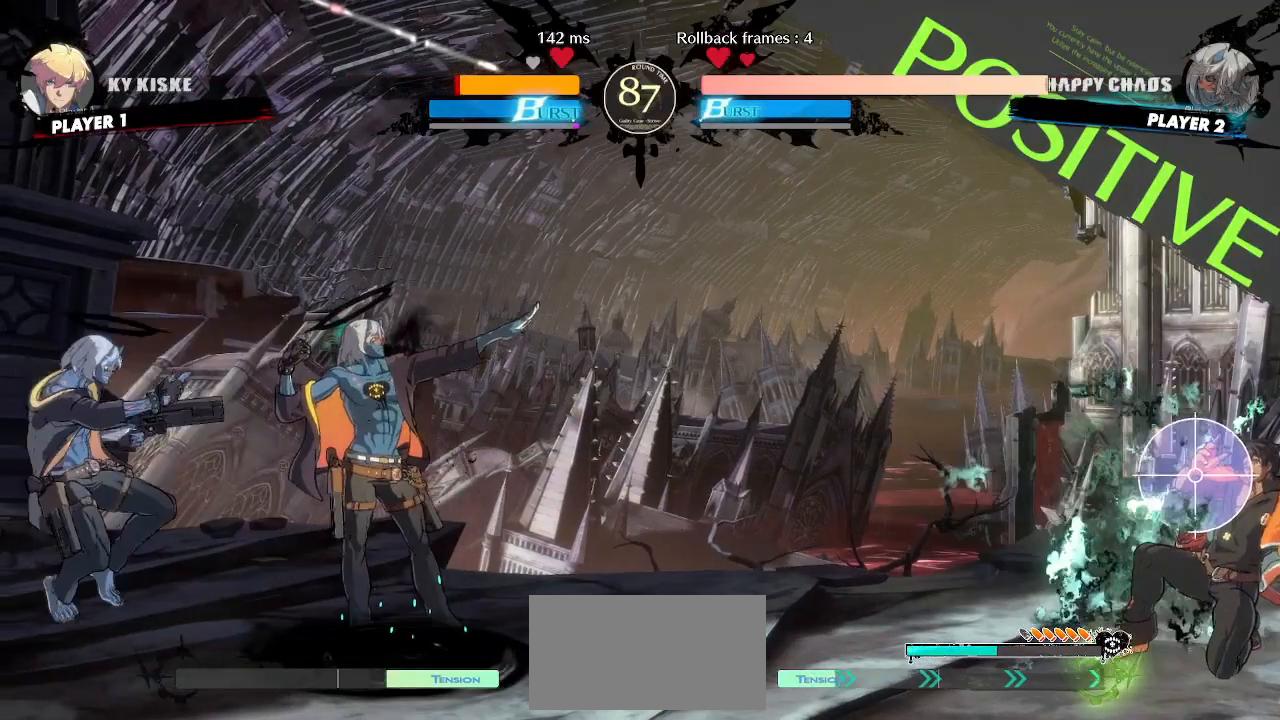
{"buttons": [], "events": [[67, "HS", "down"], [100, "DPAD_DOWN", "down"], [150, "DPAD_LEFT", "down"], [167, "HS", "up"], [200, "P", "down"], [217, "DPAD_DOWN", "up"], [250, "DPAD_LEFT", "up"], [250, "P", "up"]]}
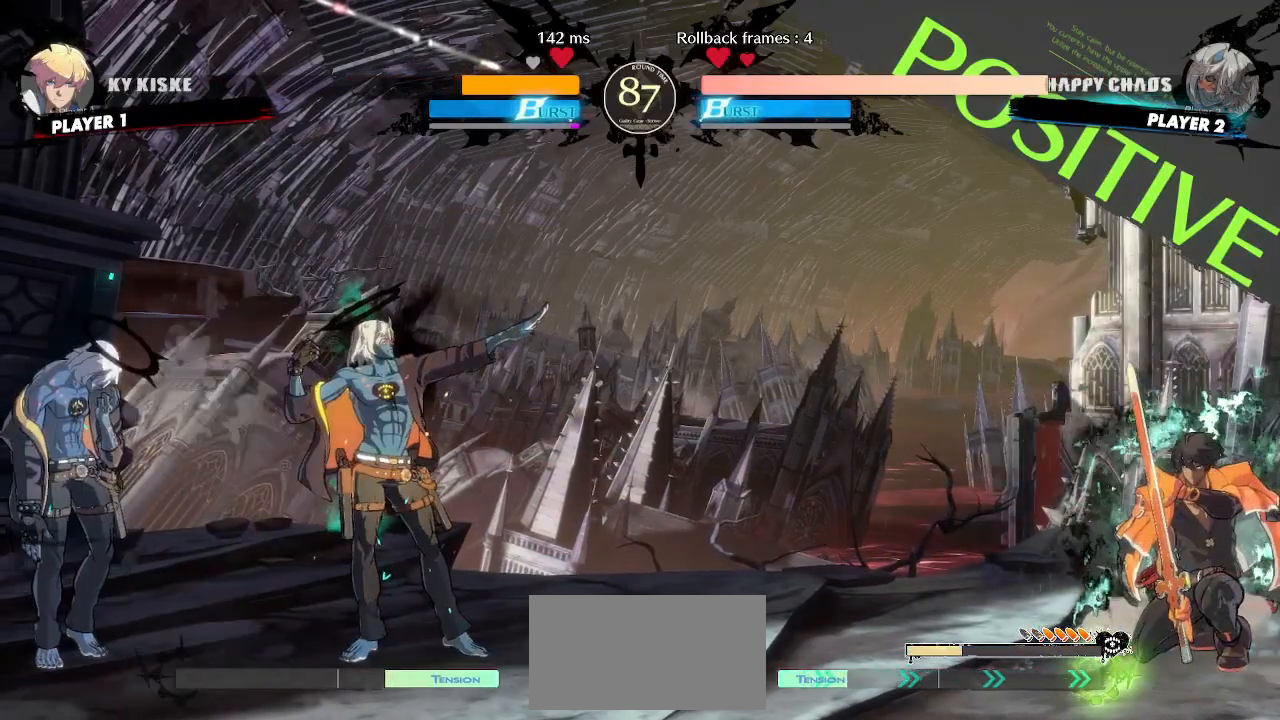
{"buttons": ["S"], "events": [[317, "DPAD_DOWN", "down"], [383, "DPAD_LEFT", "down"], [433, "DPAD_DOWN", "up"], [483, "S", "down"], [500, "DPAD_LEFT", "up"]]}
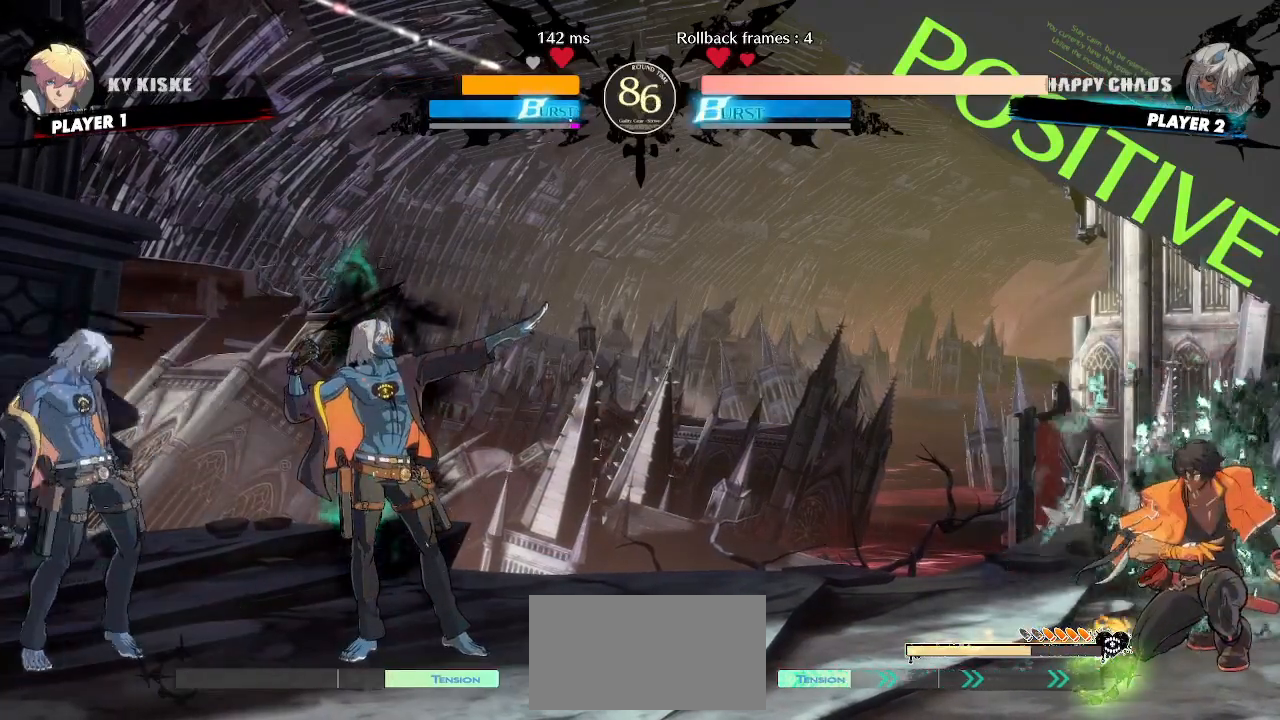
{"buttons": [], "events": [[50, "S", "up"], [150, "HS", "down"], [217, "DPAD_DOWN", "down"], [283, "DPAD_DOWN", "up"], [283, "HS", "up"], [333, "DPAD_DOWN", "down"], [433, "DPAD_DOWN", "up"]]}
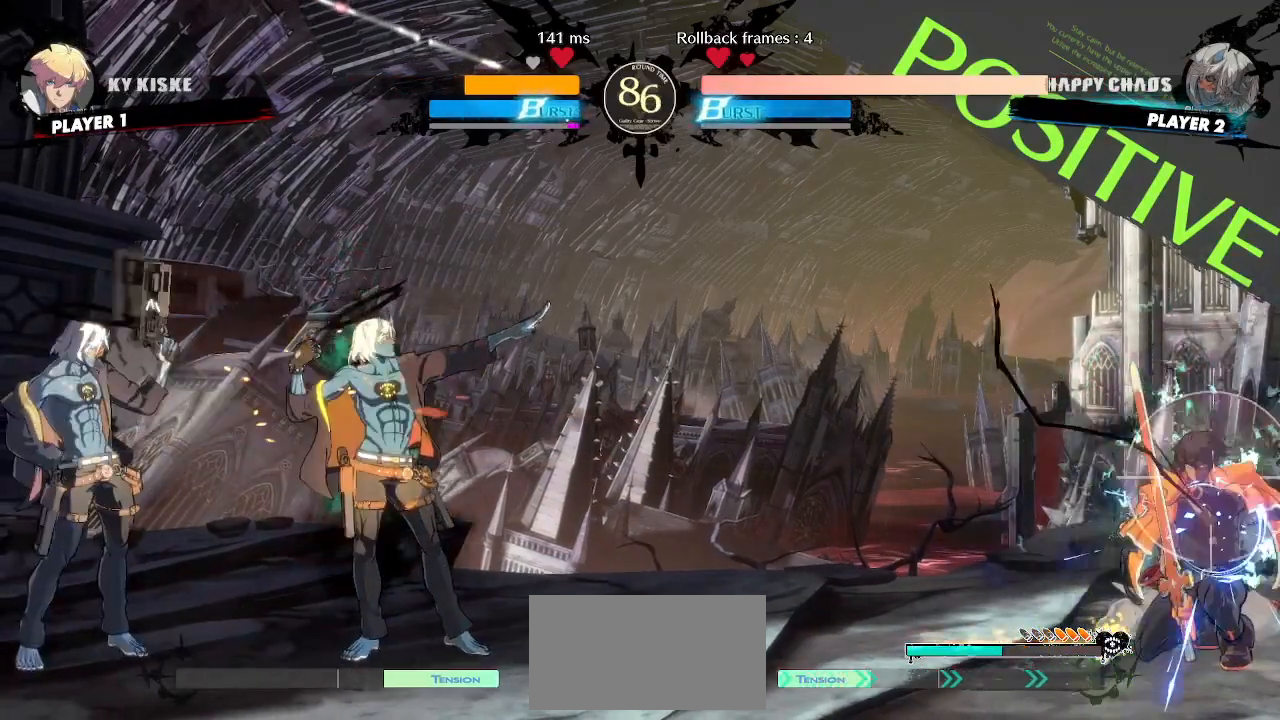
{"buttons": [], "events": []}
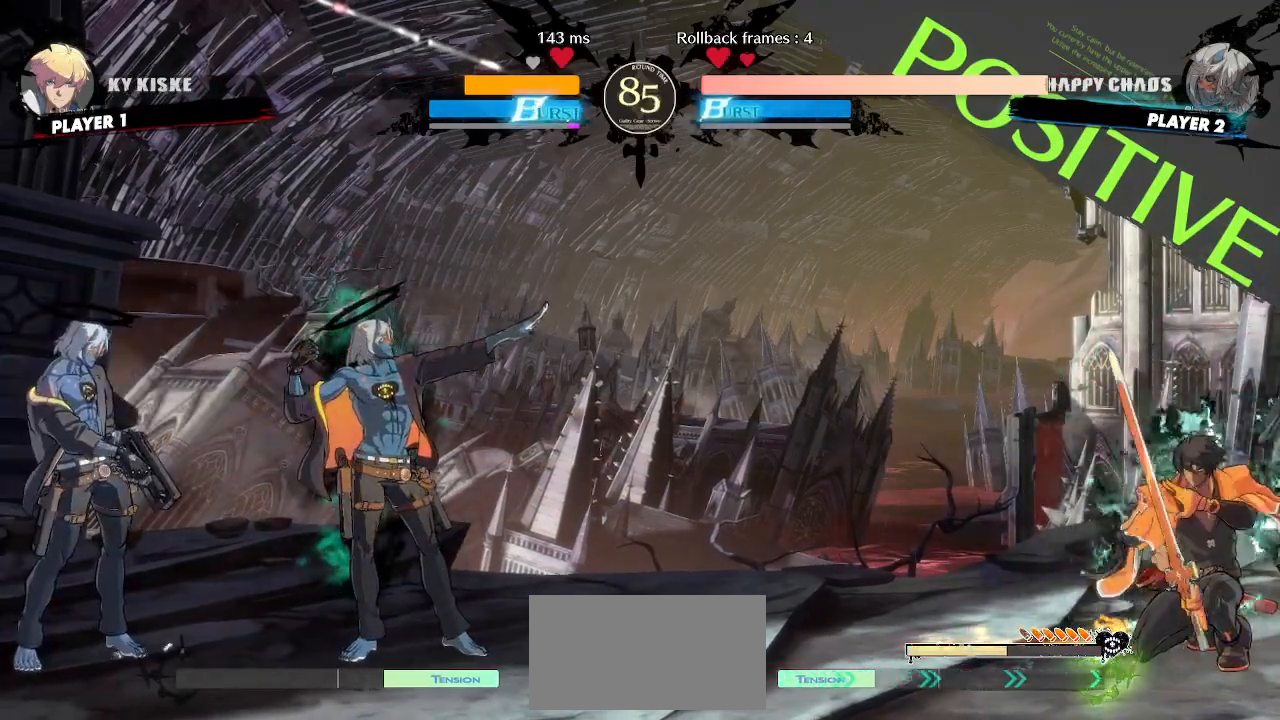
{"buttons": ["HS"], "events": [[150, "DPAD_DOWN", "down"], [183, "DPAD_LEFT", "down"], [217, "DPAD_DOWN", "up"], [250, "S", "down"], [267, "DPAD_LEFT", "up"], [300, "S", "up"], [383, "HS", "down"]]}
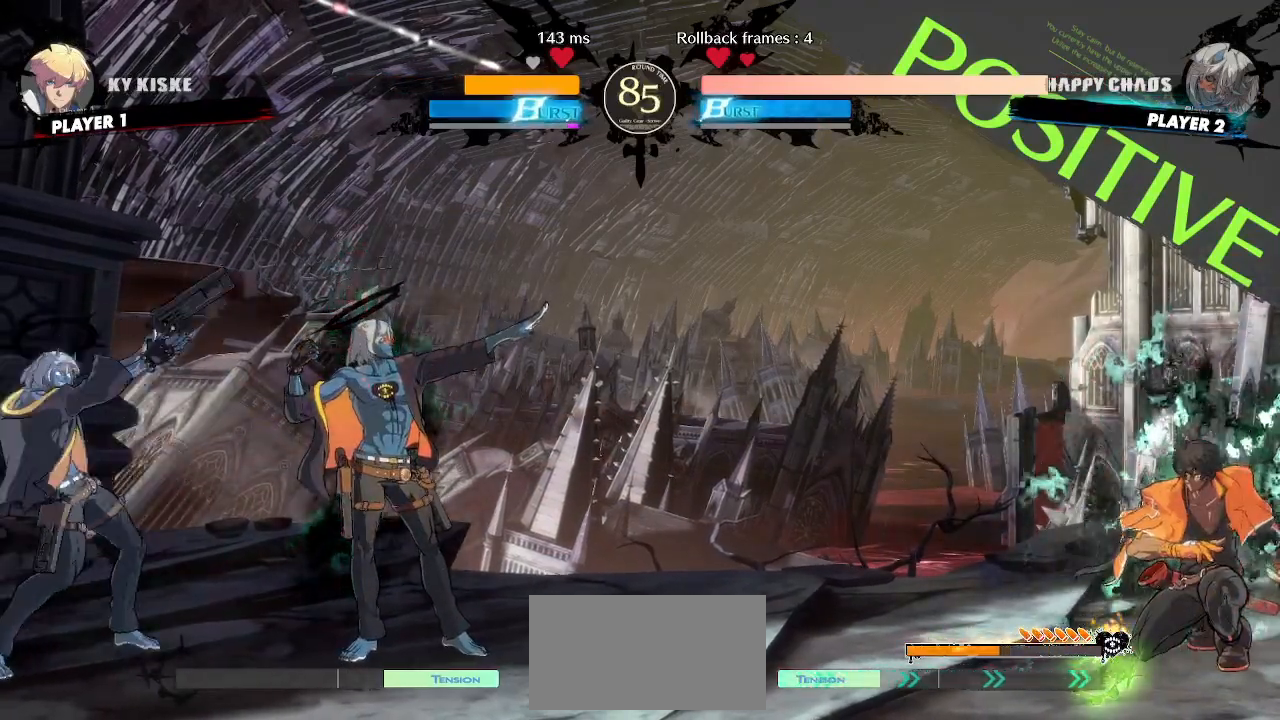
{"buttons": ["HS"], "events": [[33, "DPAD_DOWN", "down"], [83, "DPAD_RIGHT", "down"], [83, "HS", "up"], [117, "DPAD_DOWN", "up"], [183, "DPAD_RIGHT", "up"], [500, "HS", "down"]]}
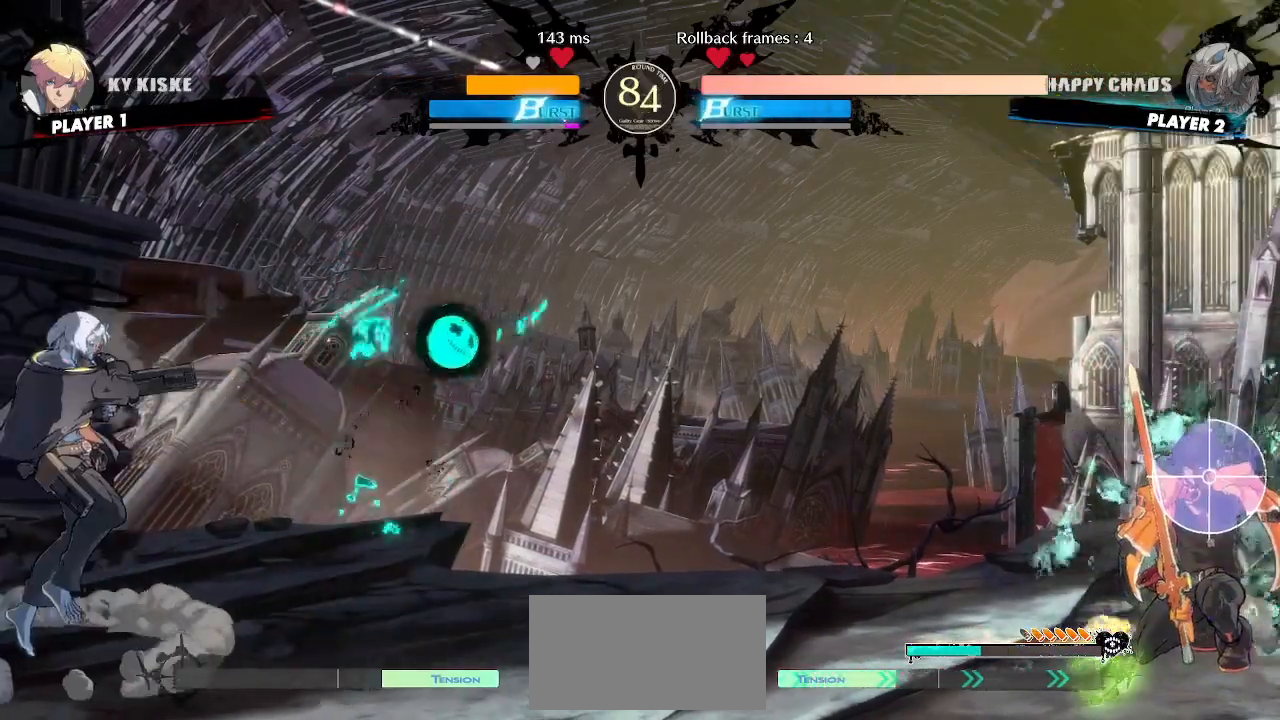
{"buttons": ["HS"], "events": [[17, "DPAD_DOWN", "down"], [67, "DPAD_LEFT", "down"], [117, "DPAD_DOWN", "up"], [133, "HS", "up"], [183, "DPAD_LEFT", "up"], [183, "S", "down"], [267, "S", "up"], [467, "HS", "down"]]}
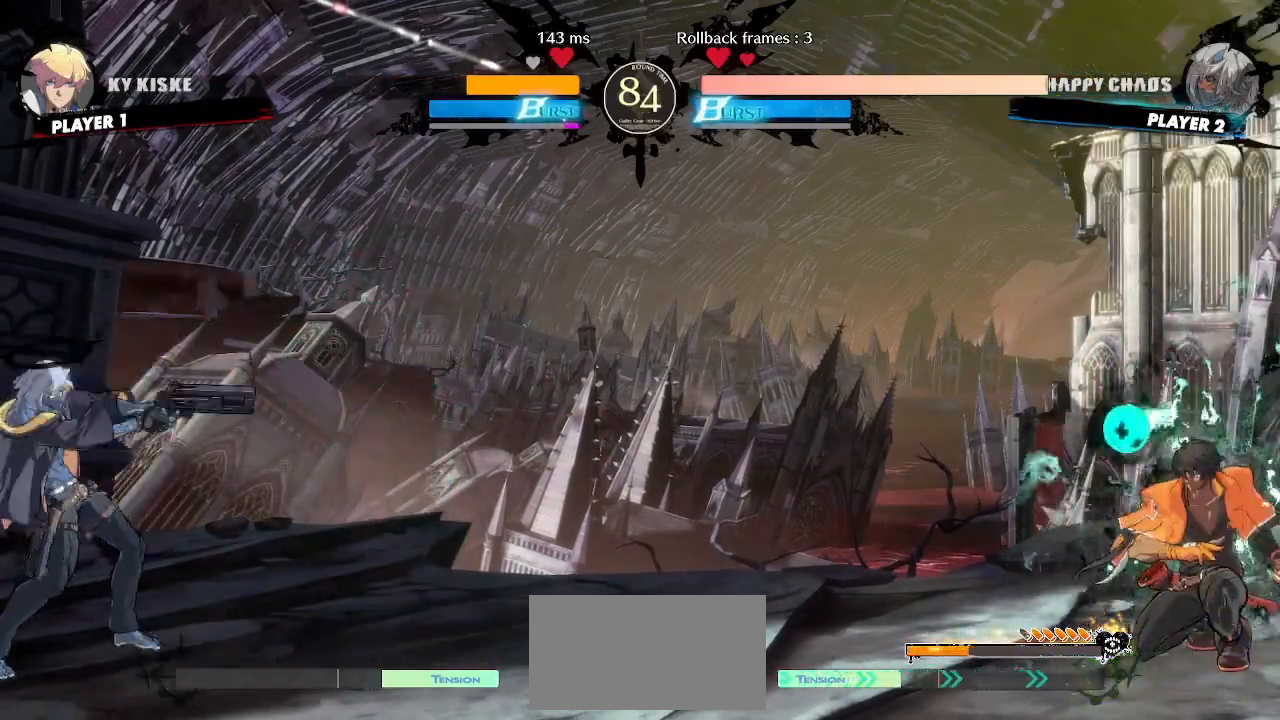
{"buttons": [], "events": [[283, "DPAD_DOWN", "down"], [350, "DPAD_LEFT", "down"], [350, "HS", "up"], [383, "DPAD_DOWN", "up"], [433, "DPAD_LEFT", "up"]]}